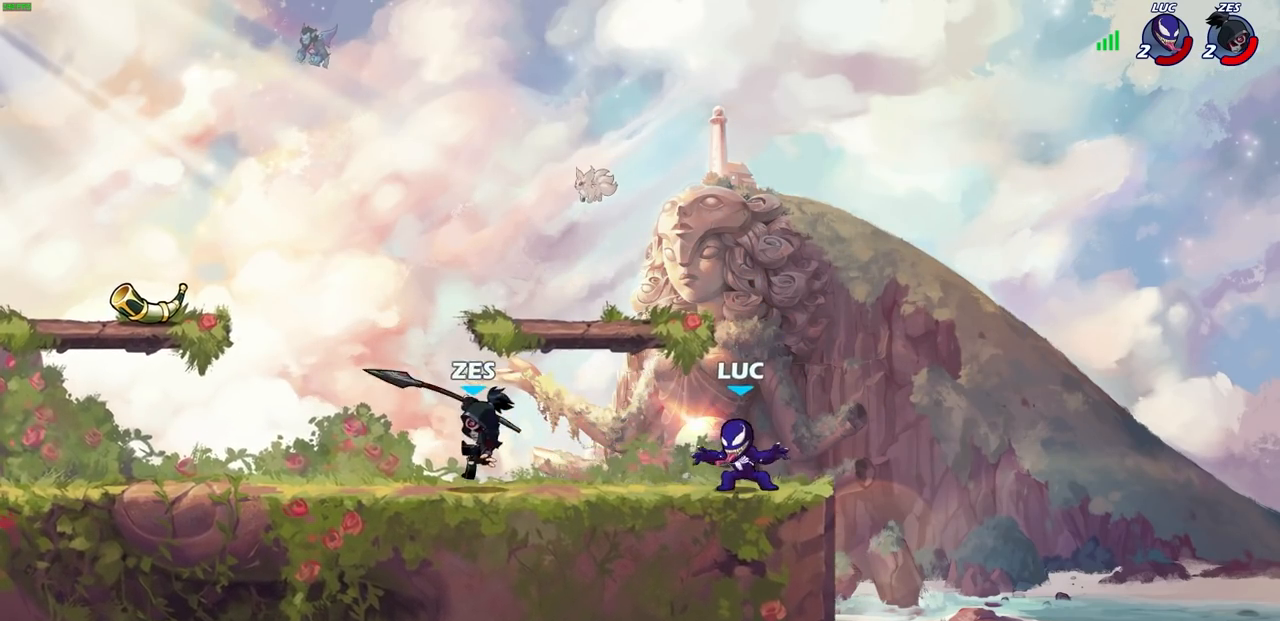
Gameplay with a controller (PlayStation layout); each line is a JSON object with the inputs held at the frame after it. "events" lists button and stick changes between this image and that frame as [ms after this image, input, new state], when the widget could be followed in between.
{"buttons": ["L3"], "left_stick": "left", "right_stick": "center", "events": [[217, "R2", "down"], [233, "CROSS", "down"], [300, "SQUARE", "down"], [367, "L3", "down"], [400, "R2", "up"], [433, "CROSS", "up"], [433, "SQUARE", "up"]]}
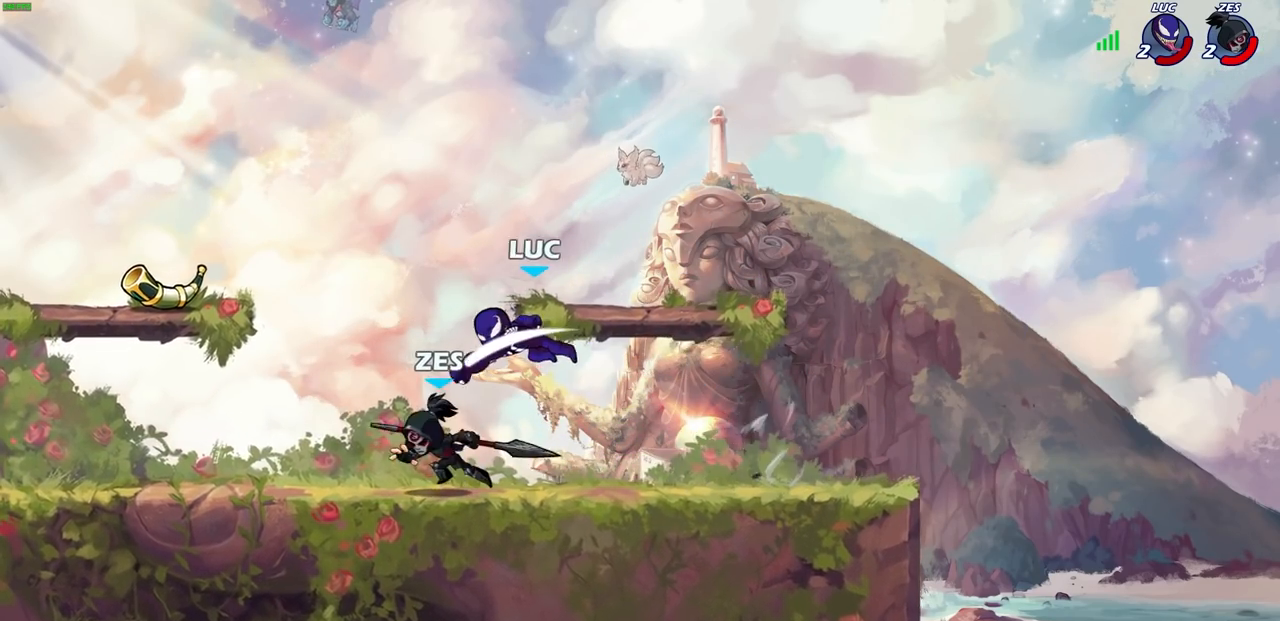
{"buttons": [], "left_stick": "left", "right_stick": "center", "events": [[33, "L3", "up"]]}
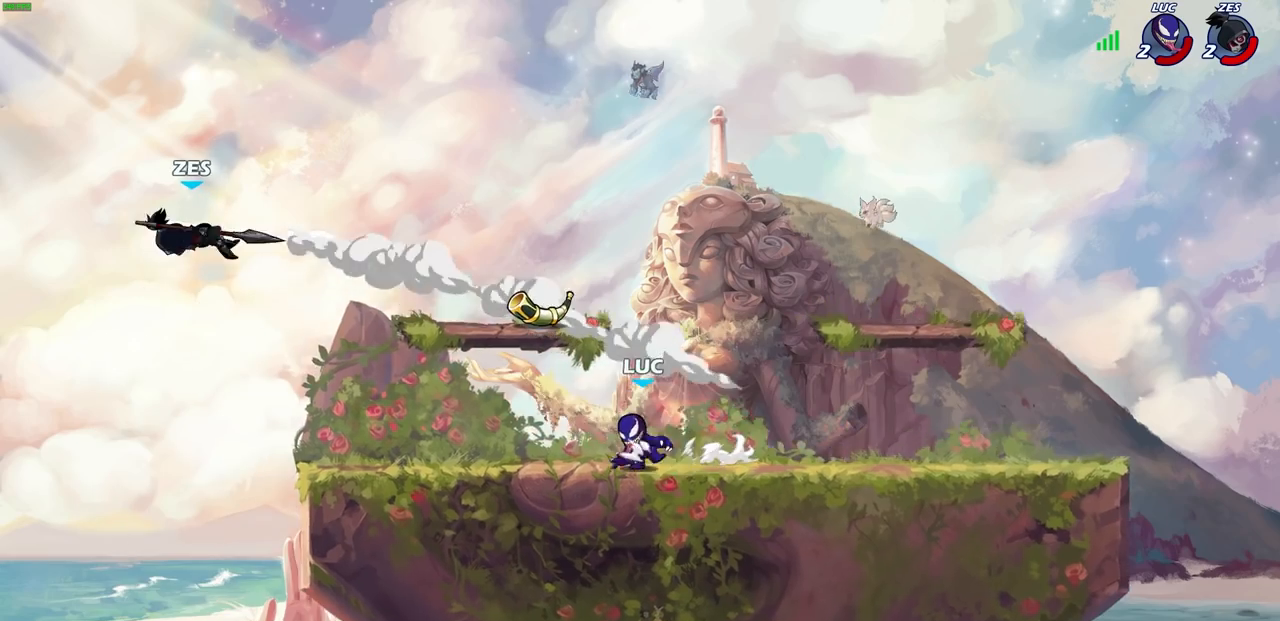
{"buttons": [], "left_stick": "up-left", "right_stick": "center", "events": [[67, "left_stick", "center"], [167, "CROSS", "down"], [283, "CROSS", "up"], [367, "R1", "down"], [367, "left_stick", "up-left"], [383, "CROSS", "down"], [417, "CROSS", "up"], [483, "R1", "up"]]}
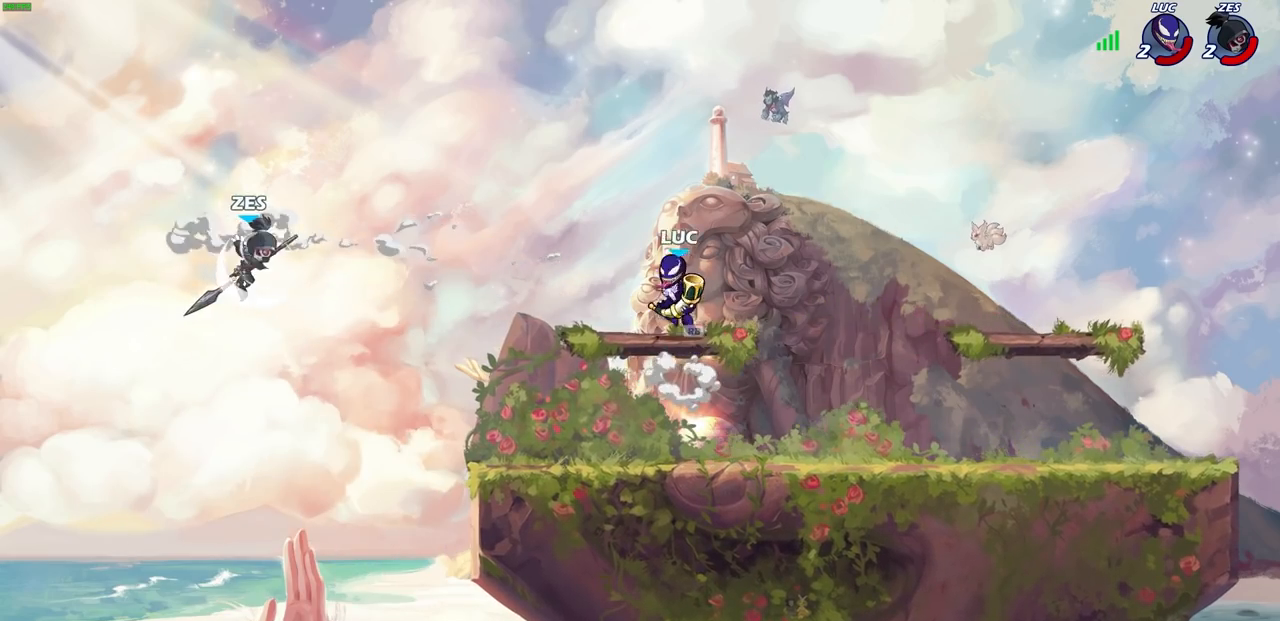
{"buttons": [], "left_stick": "center", "right_stick": "center", "events": [[183, "left_stick", "left"], [217, "R1", "down"], [283, "R1", "up"], [350, "left_stick", "center"]]}
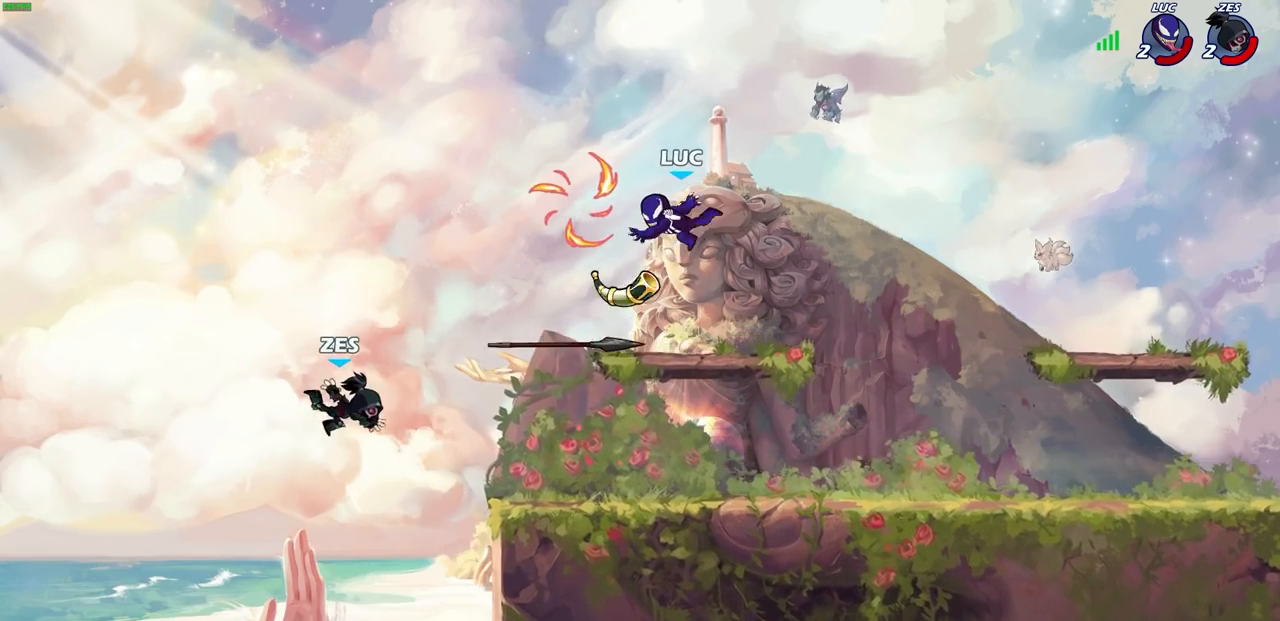
{"buttons": [], "left_stick": "left", "right_stick": "center", "events": [[333, "left_stick", "left"]]}
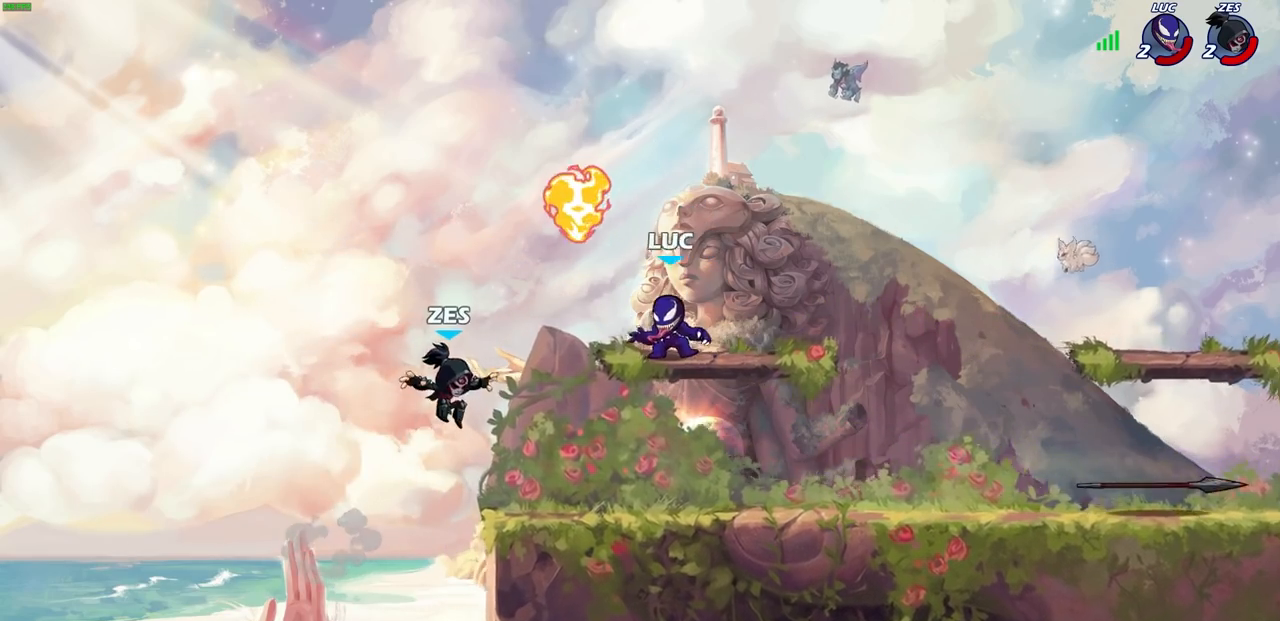
{"buttons": ["SQUARE"], "left_stick": "down", "right_stick": "center", "events": [[50, "CROSS", "down"], [67, "R1", "down"], [117, "left_stick", "up-right"], [200, "CROSS", "up"], [217, "R1", "up"], [317, "left_stick", "down"], [433, "SQUARE", "down"]]}
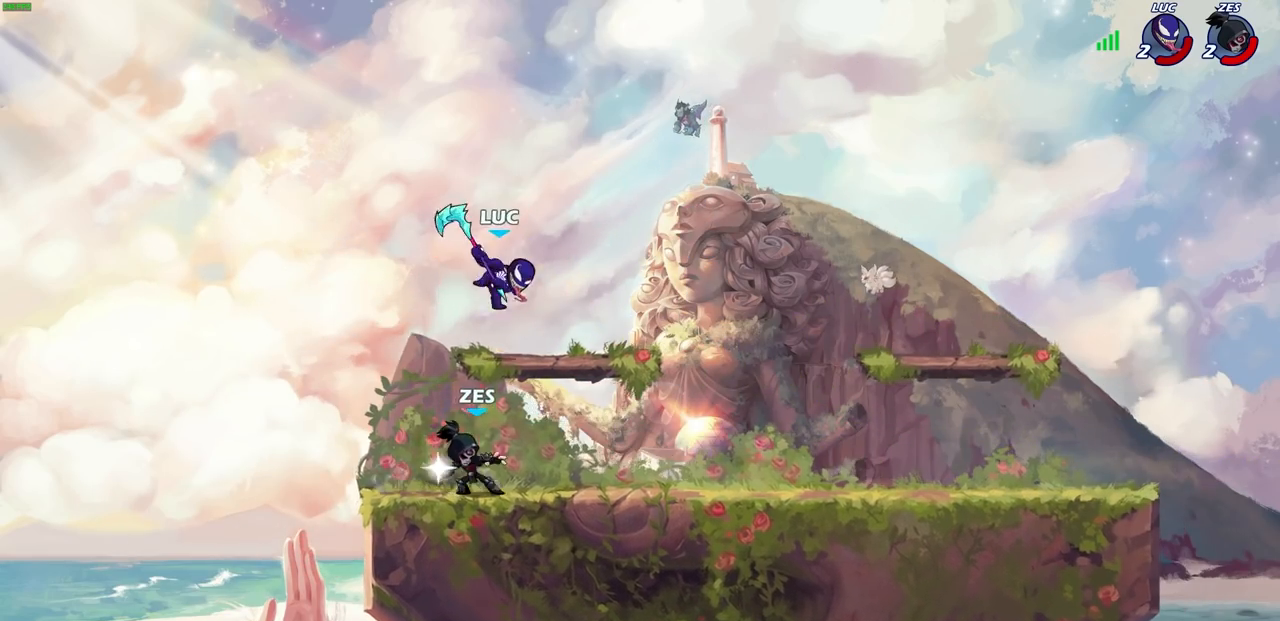
{"buttons": [], "left_stick": "left", "right_stick": "center", "events": [[17, "SQUARE", "up"], [17, "left_stick", "down-left"], [167, "left_stick", "left"], [250, "L3", "down"], [433, "L3", "up"]]}
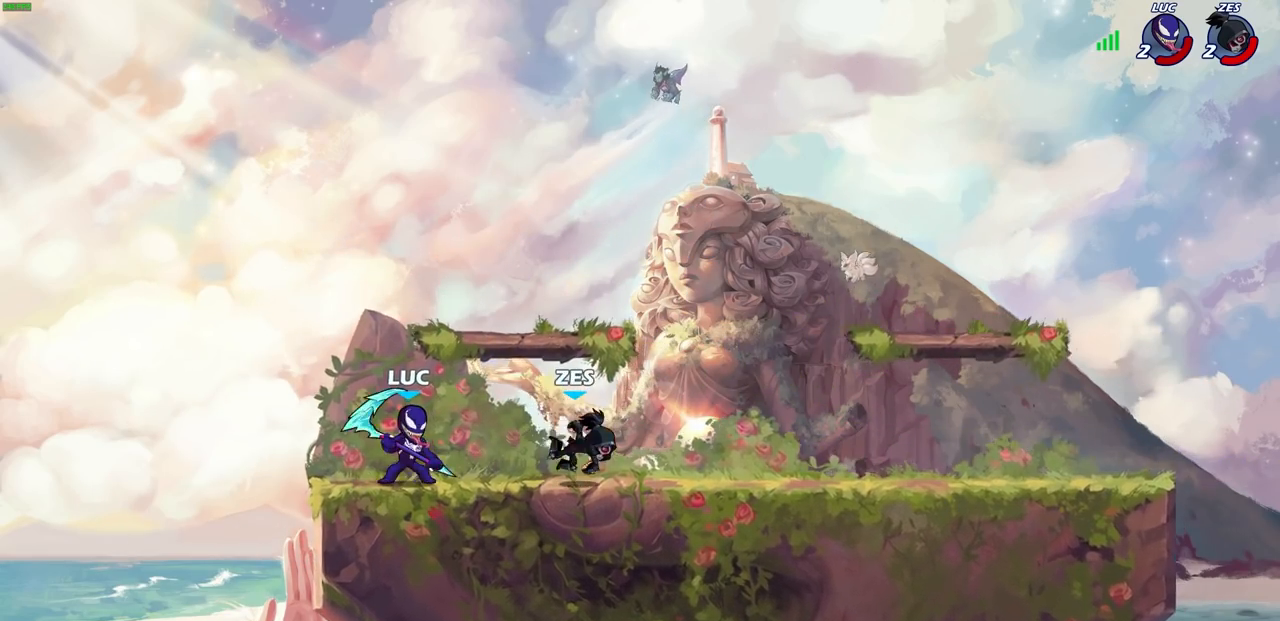
{"buttons": [], "left_stick": "right", "right_stick": "center", "events": [[33, "left_stick", "right"], [100, "R2", "down"], [167, "SQUARE", "down"], [167, "right_stick", "up-right"], [250, "SQUARE", "up"], [250, "right_stick", "center"], [267, "R2", "up"]]}
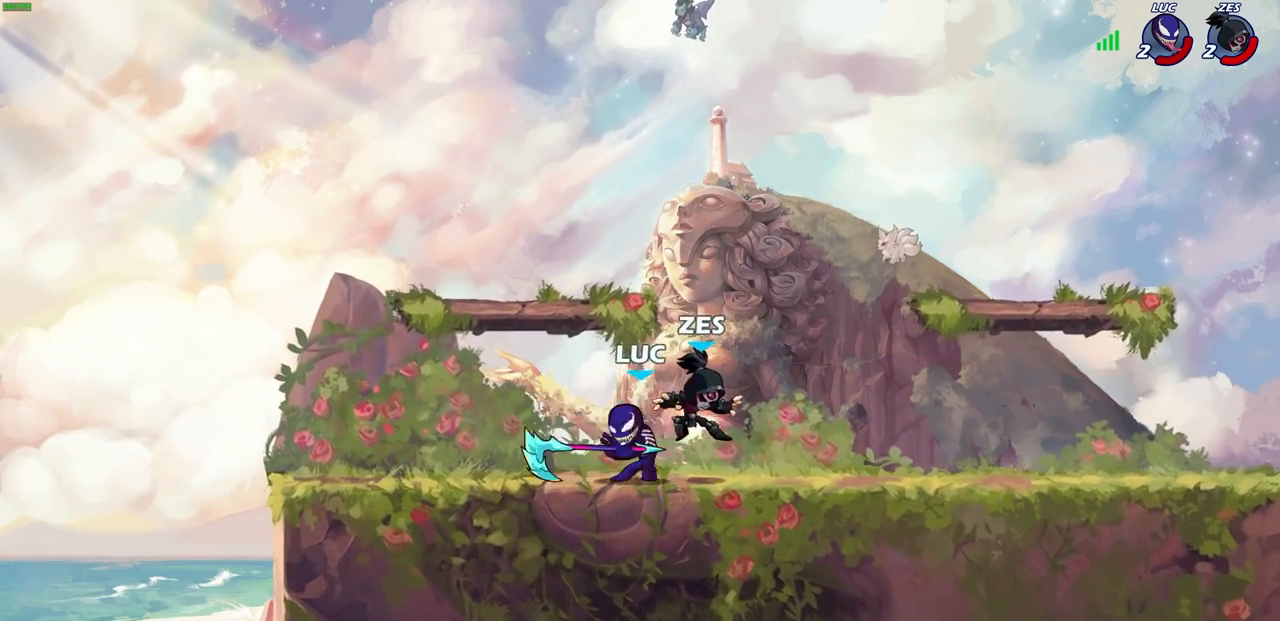
{"buttons": ["R2"], "left_stick": "right", "right_stick": "center", "events": [[333, "R2", "down"]]}
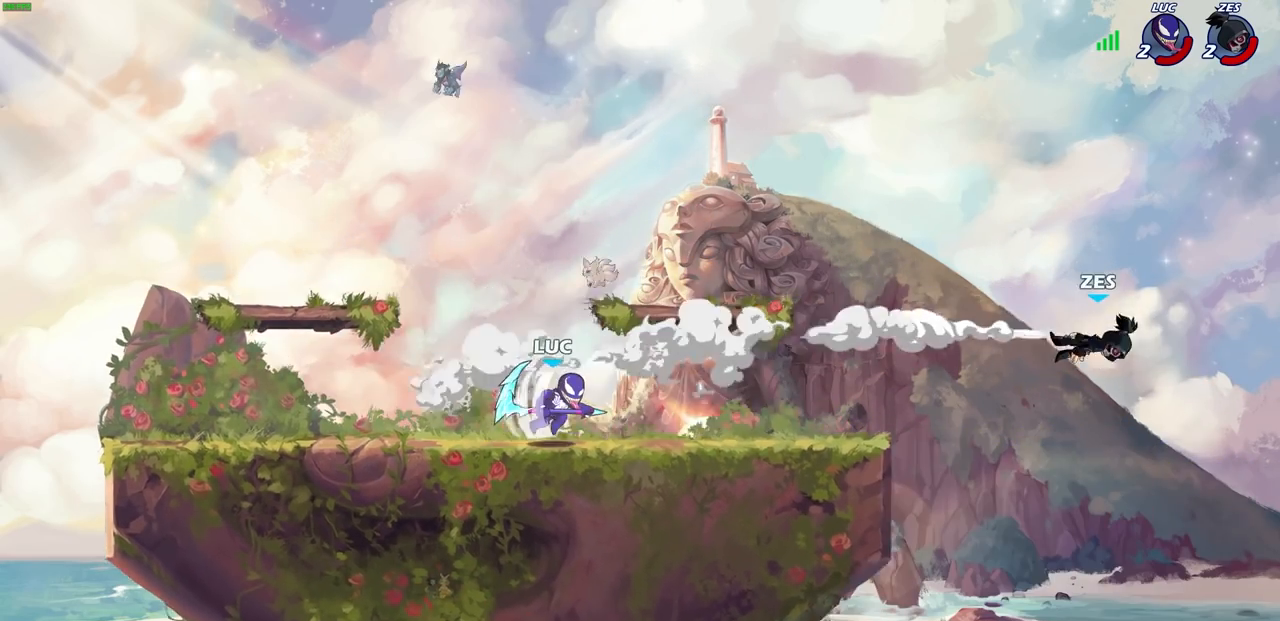
{"buttons": [], "left_stick": "down-right", "right_stick": "center", "events": [[33, "R2", "up"], [333, "CROSS", "down"], [383, "R1", "down"], [383, "left_stick", "down-right"], [417, "CROSS", "up"], [450, "R1", "up"]]}
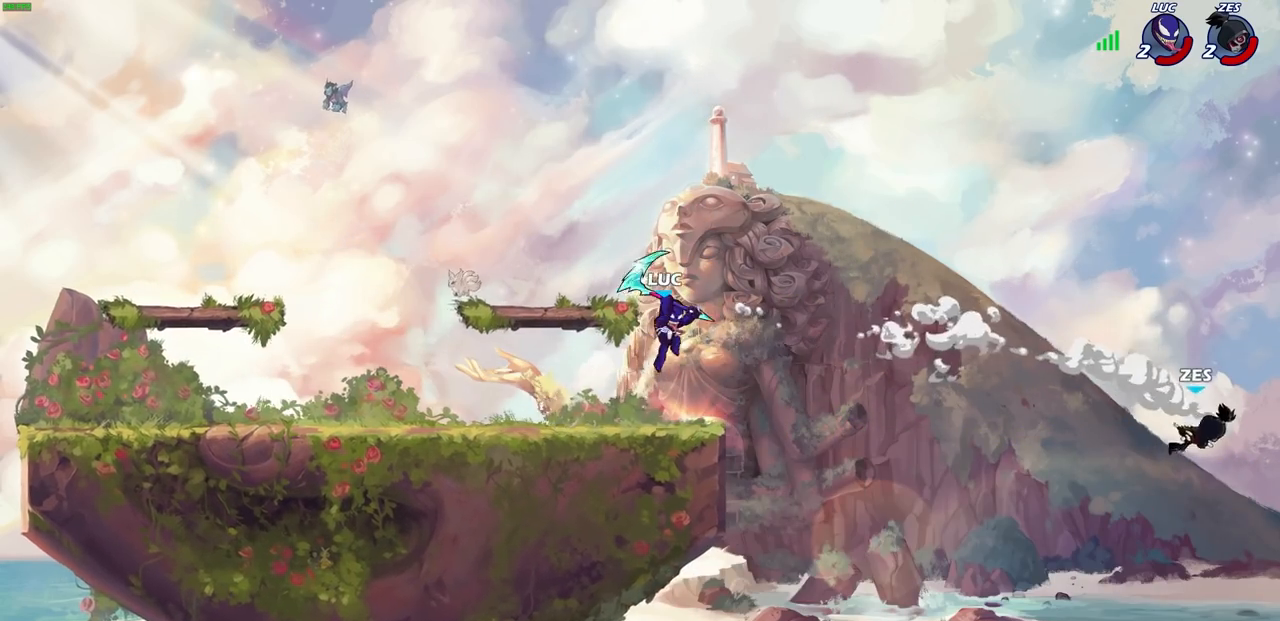
{"buttons": [], "left_stick": "left", "right_stick": "center", "events": [[17, "left_stick", "center"], [333, "left_stick", "left"]]}
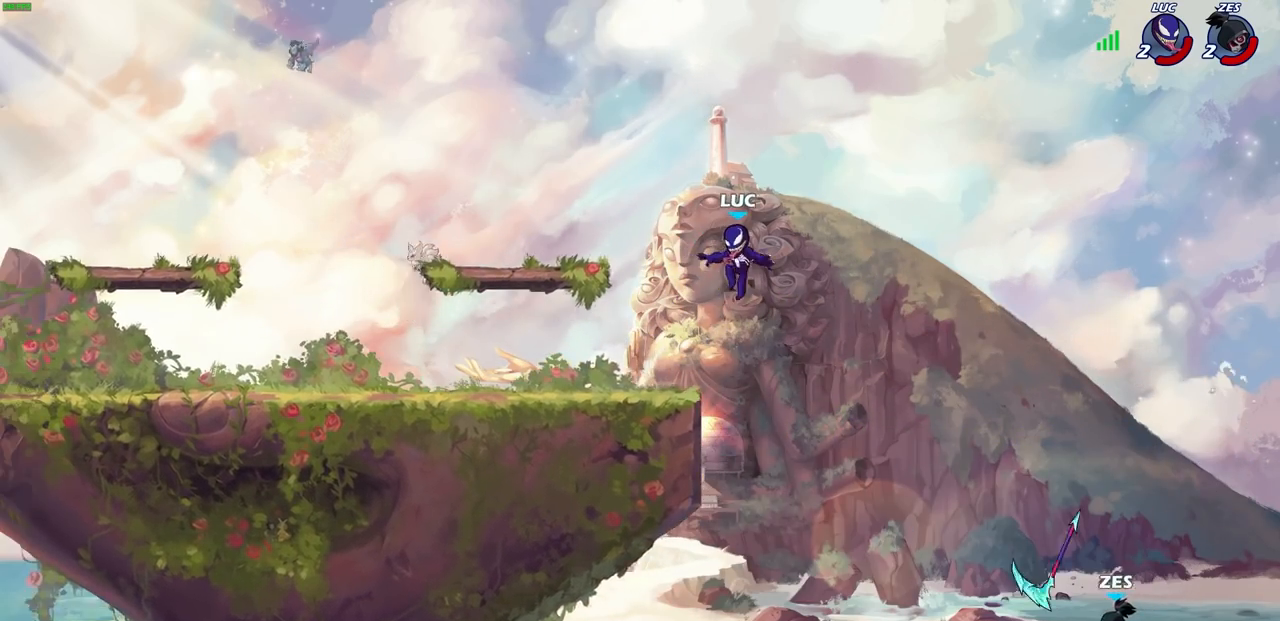
{"buttons": [], "left_stick": "up-right", "right_stick": "center", "events": [[450, "left_stick", "up-right"]]}
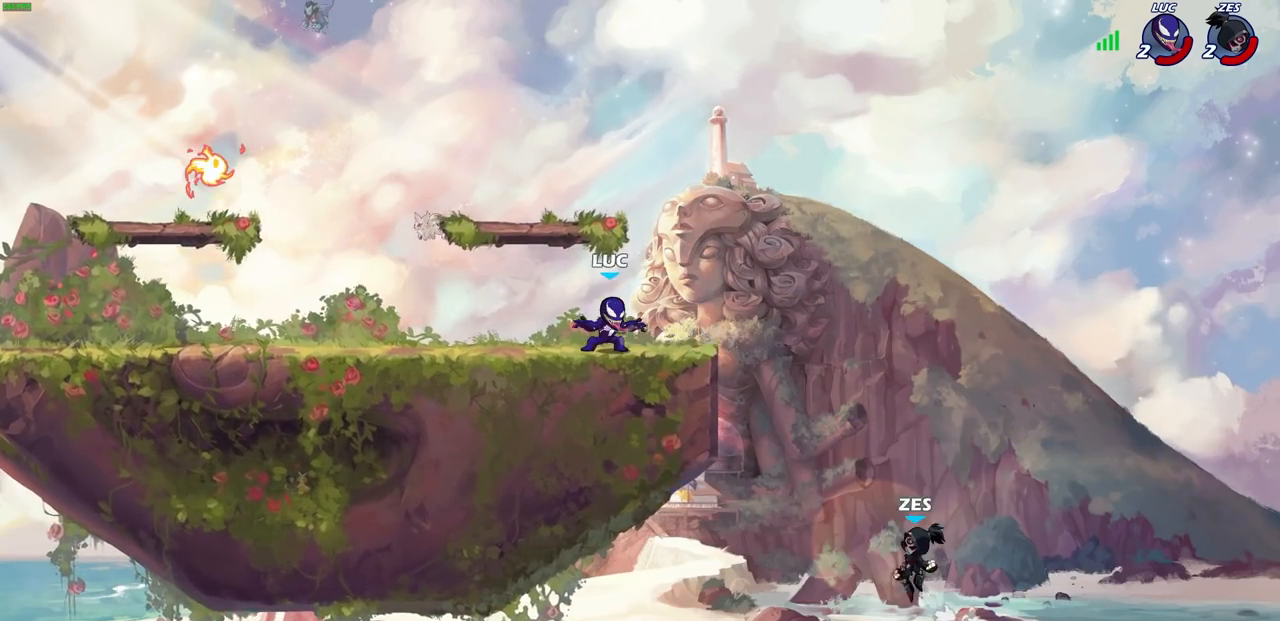
{"buttons": [], "left_stick": "center", "right_stick": "center", "events": [[67, "left_stick", "center"]]}
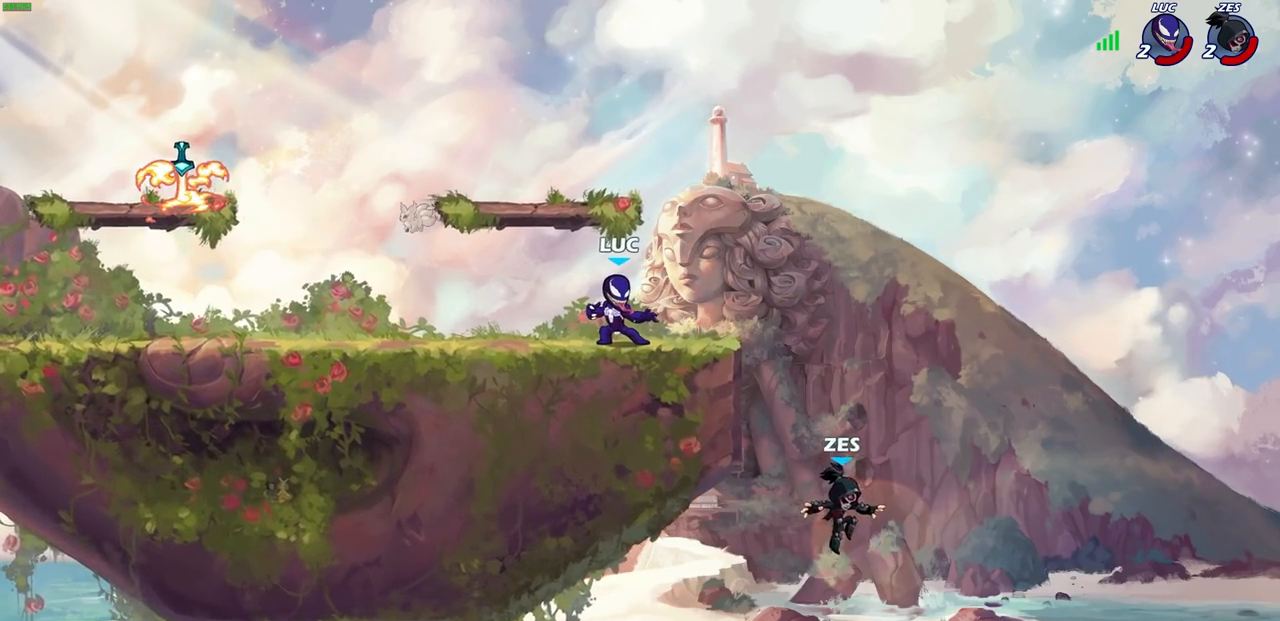
{"buttons": ["SQUARE", "R2"], "left_stick": "down", "right_stick": "center", "events": [[400, "left_stick", "right"], [450, "R2", "down"], [450, "SQUARE", "down"], [450, "left_stick", "down"]]}
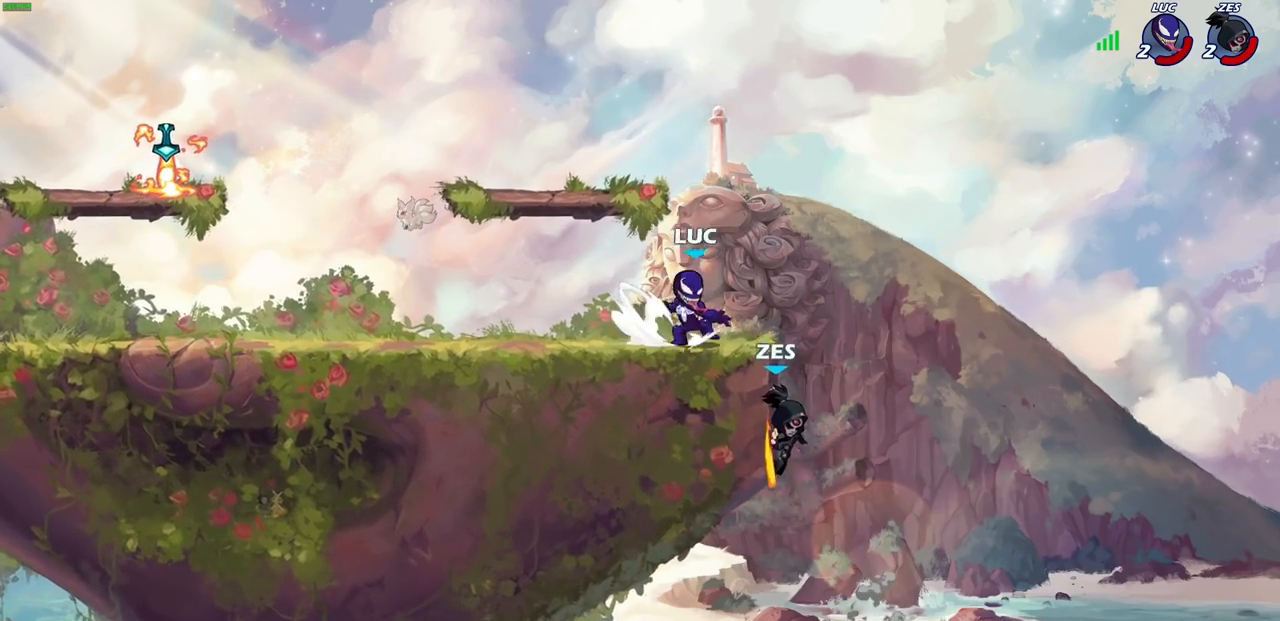
{"buttons": [], "left_stick": "down-right", "right_stick": "center", "events": [[50, "SQUARE", "up"], [67, "R2", "up"], [367, "left_stick", "right"], [450, "left_stick", "down-right"]]}
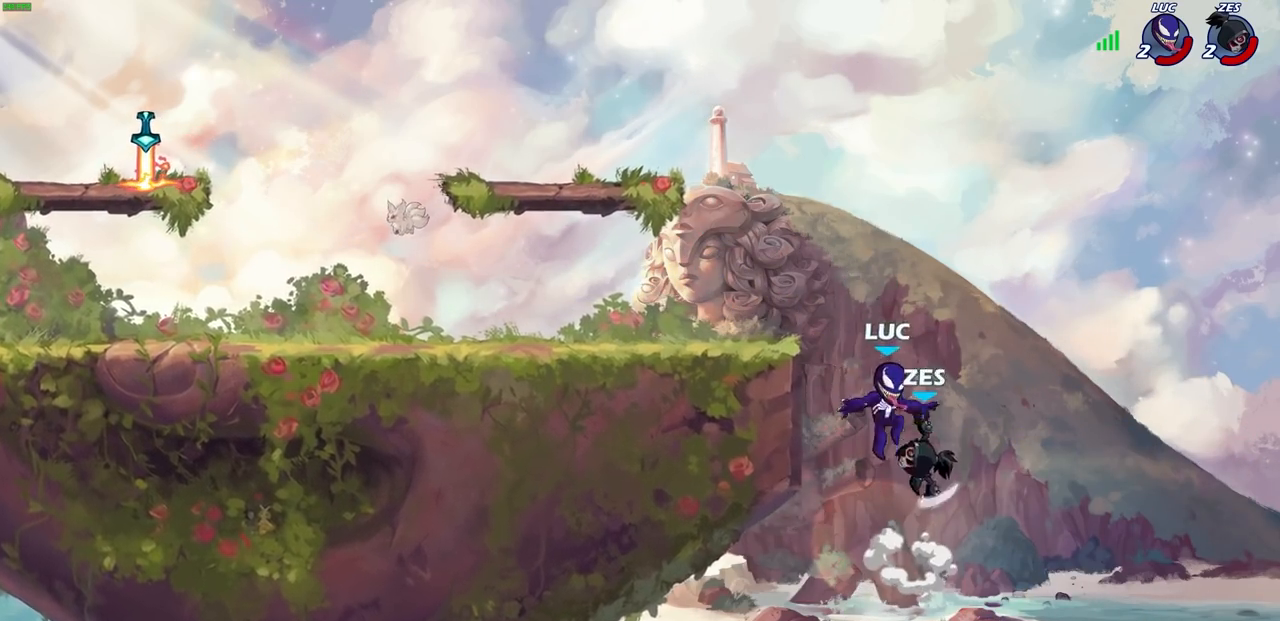
{"buttons": ["L1", "L2"], "left_stick": "left", "right_stick": "center", "events": [[67, "left_stick", "down"], [267, "left_stick", "left"], [483, "L2", "down"], [500, "L1", "down"]]}
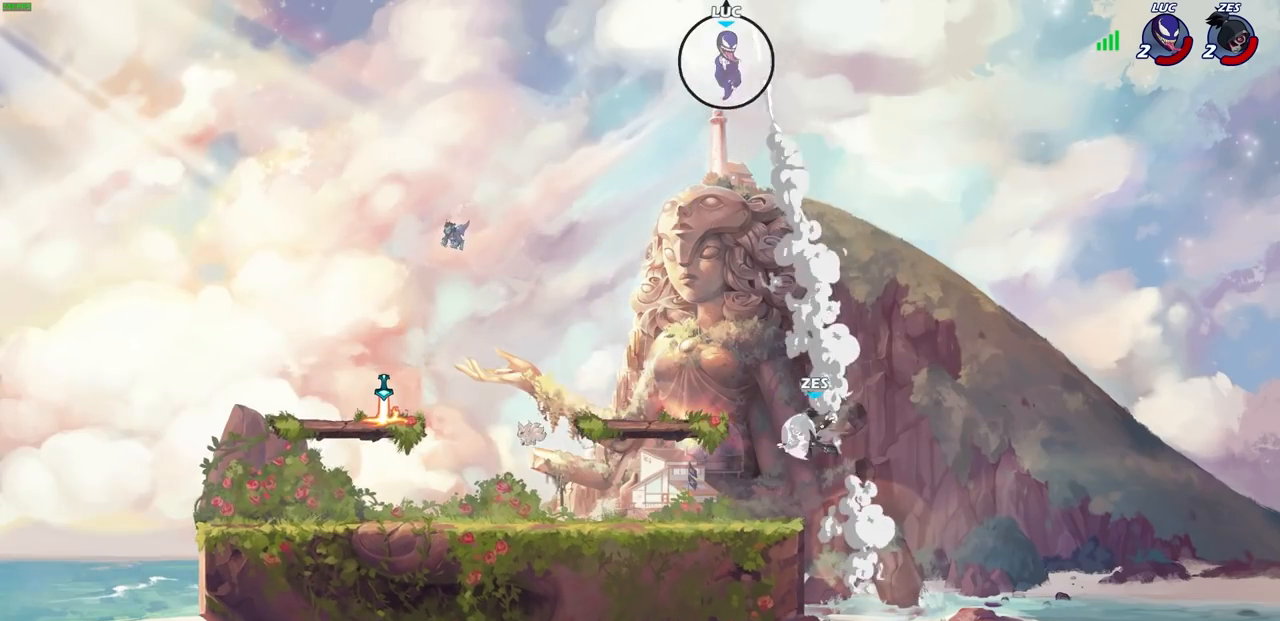
{"buttons": [], "left_stick": "left", "right_stick": "center", "events": [[133, "L1", "up"], [133, "L2", "up"], [233, "L1", "down"], [233, "L2", "down"], [383, "L1", "up"], [400, "L2", "up"]]}
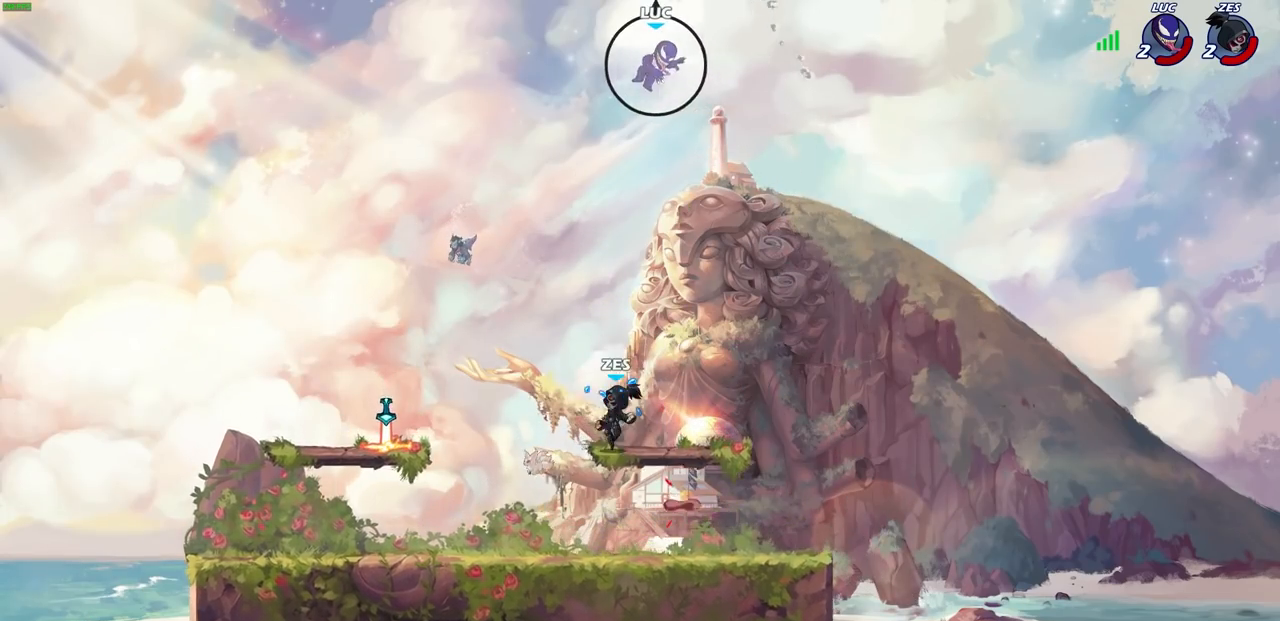
{"buttons": [], "left_stick": "left", "right_stick": "center", "events": []}
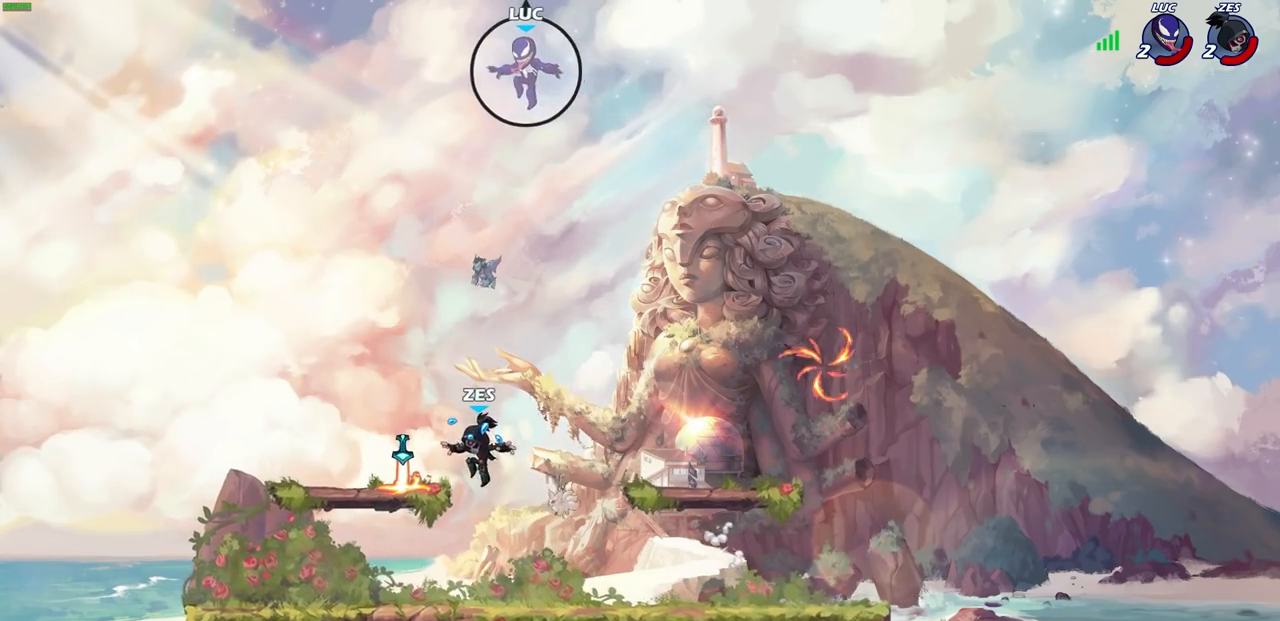
{"buttons": [], "left_stick": "down-left", "right_stick": "center", "events": [[50, "left_stick", "down-right"], [183, "left_stick", "down"], [300, "left_stick", "down-left"]]}
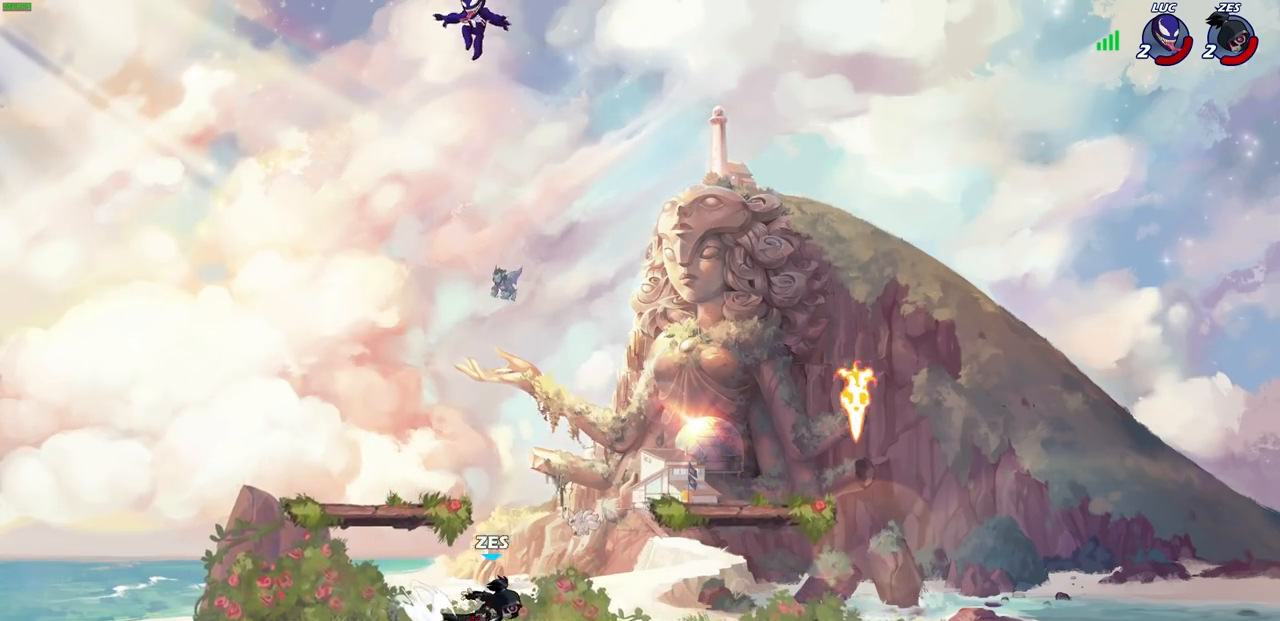
{"buttons": [], "left_stick": "down-left", "right_stick": "center", "events": [[167, "left_stick", "down-right"], [350, "left_stick", "down-left"]]}
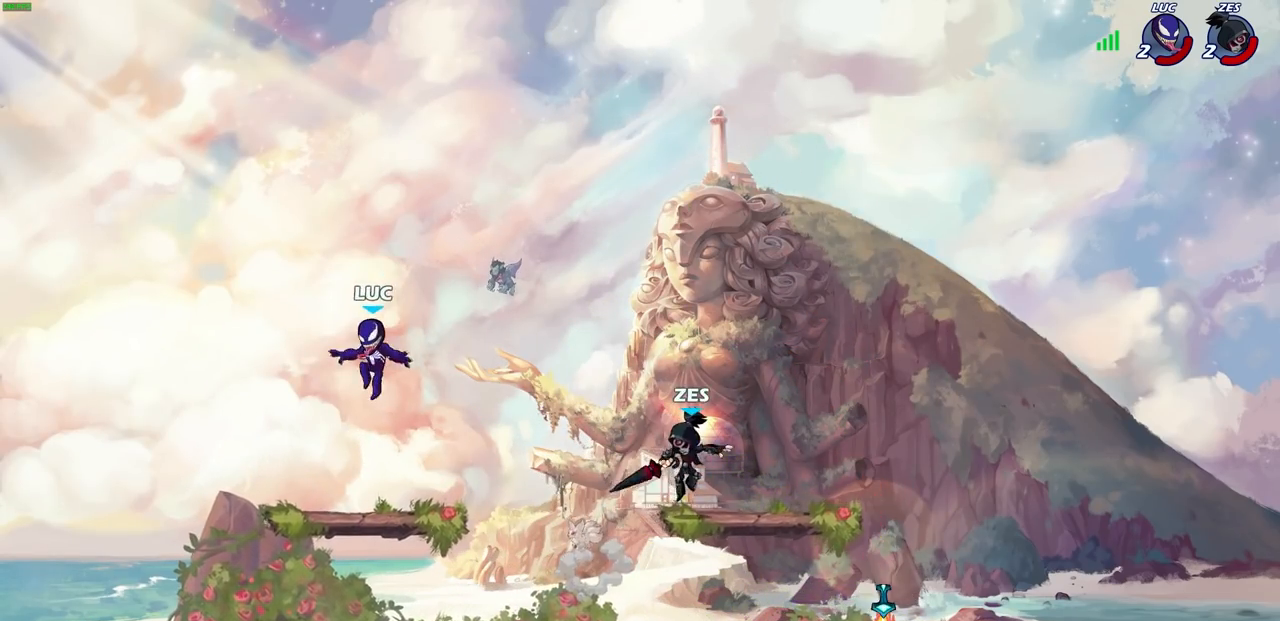
{"buttons": [], "left_stick": "center", "right_stick": "center", "events": [[67, "left_stick", "right"], [267, "R2", "down"], [367, "SQUARE", "down"], [367, "left_stick", "down"], [400, "R2", "up"], [450, "SQUARE", "up"], [450, "left_stick", "center"]]}
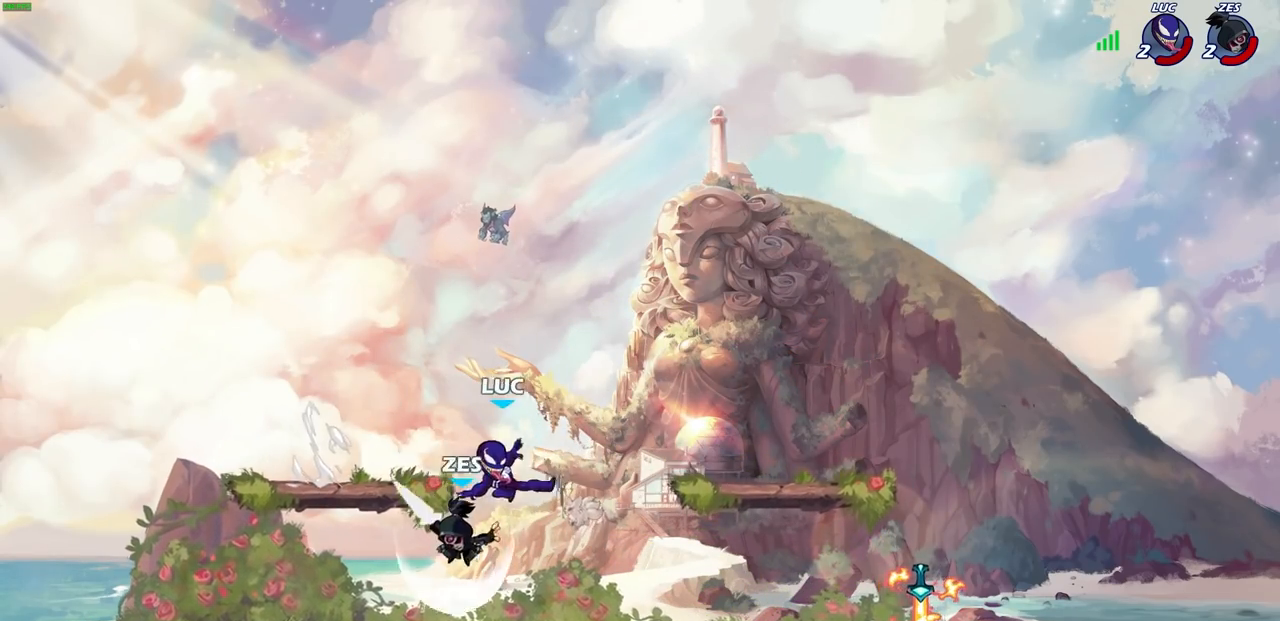
{"buttons": ["CROSS"], "left_stick": "right", "right_stick": "center", "events": [[317, "left_stick", "right"], [450, "CROSS", "down"]]}
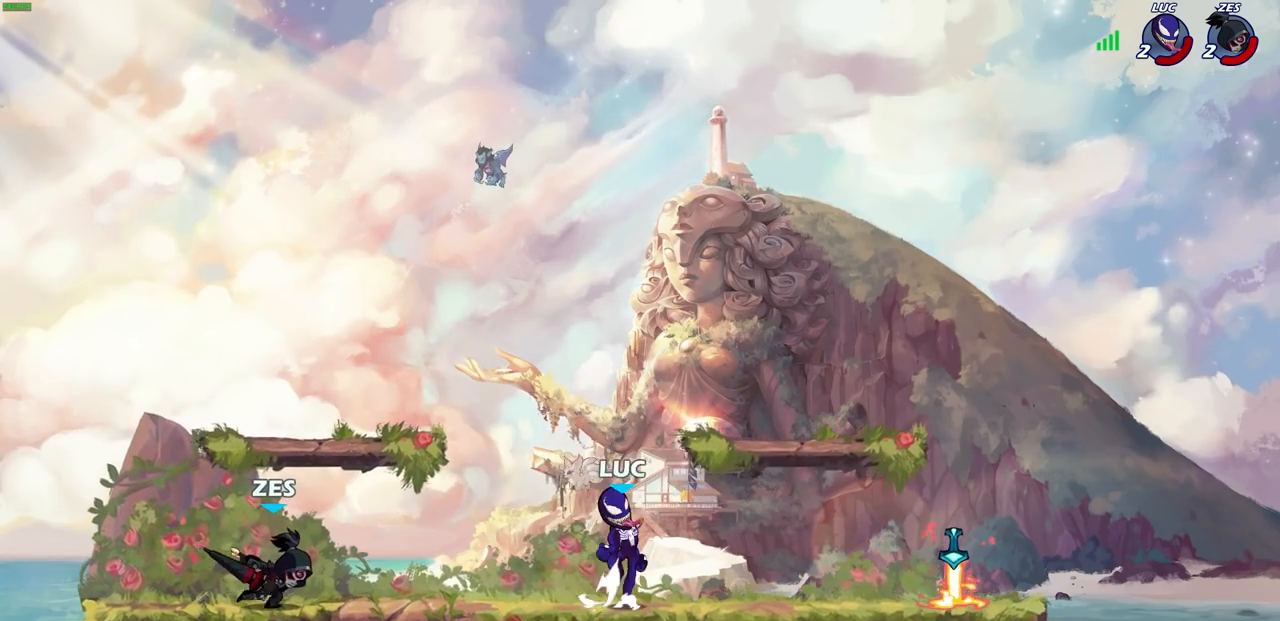
{"buttons": [], "left_stick": "right", "right_stick": "center", "events": [[67, "CROSS", "up"], [217, "left_stick", "down-right"], [417, "left_stick", "right"]]}
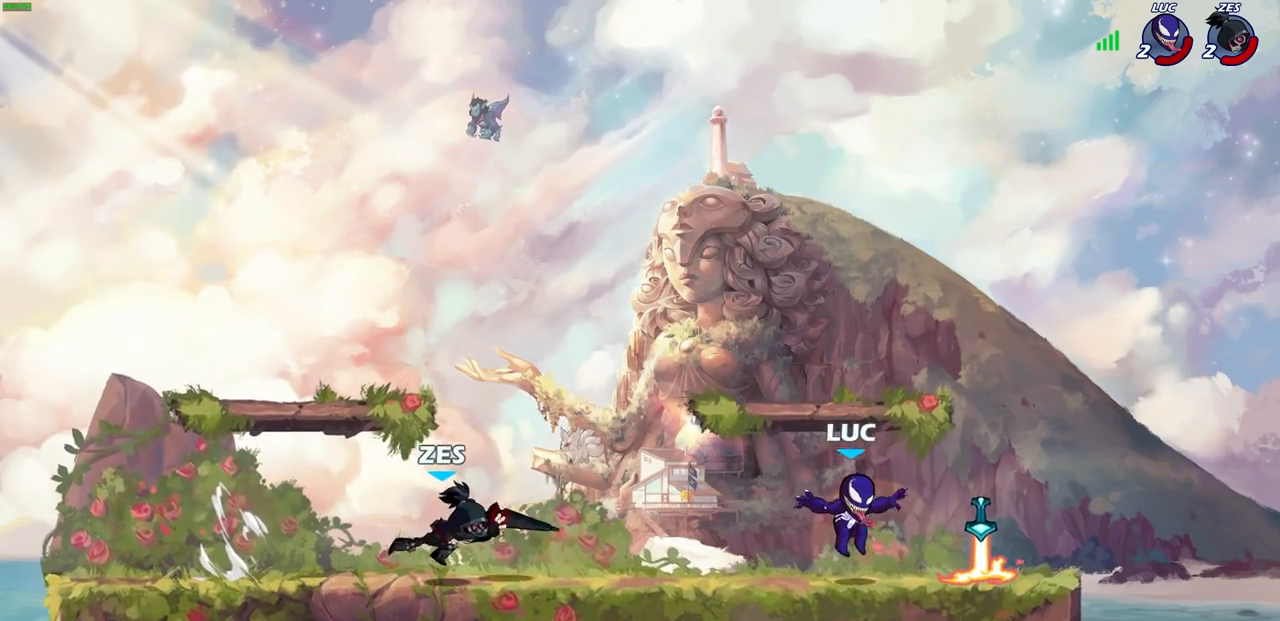
{"buttons": [], "left_stick": "down-left", "right_stick": "center", "events": [[100, "CROSS", "down"], [117, "R1", "down"], [167, "left_stick", "up"], [250, "CROSS", "up"], [250, "R1", "up"], [317, "left_stick", "left"], [383, "left_stick", "down-left"]]}
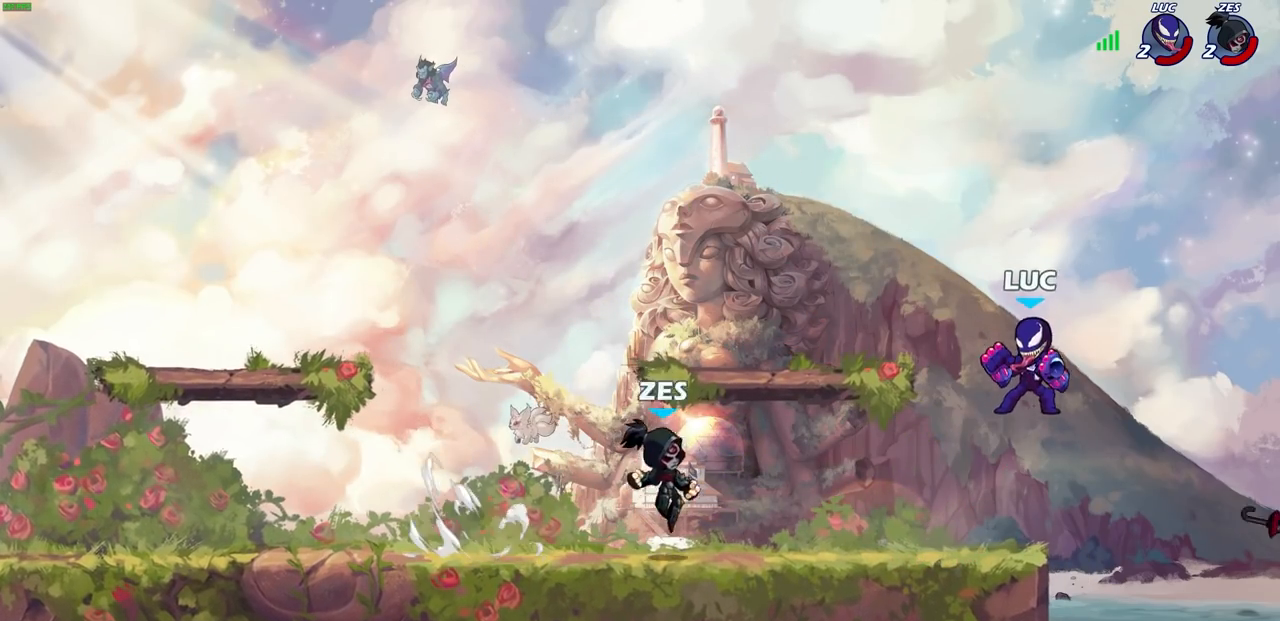
{"buttons": [], "left_stick": "down", "right_stick": "center", "events": [[100, "CROSS", "down"], [133, "left_stick", "up-left"], [200, "CROSS", "up"], [317, "left_stick", "down-left"], [433, "left_stick", "down"]]}
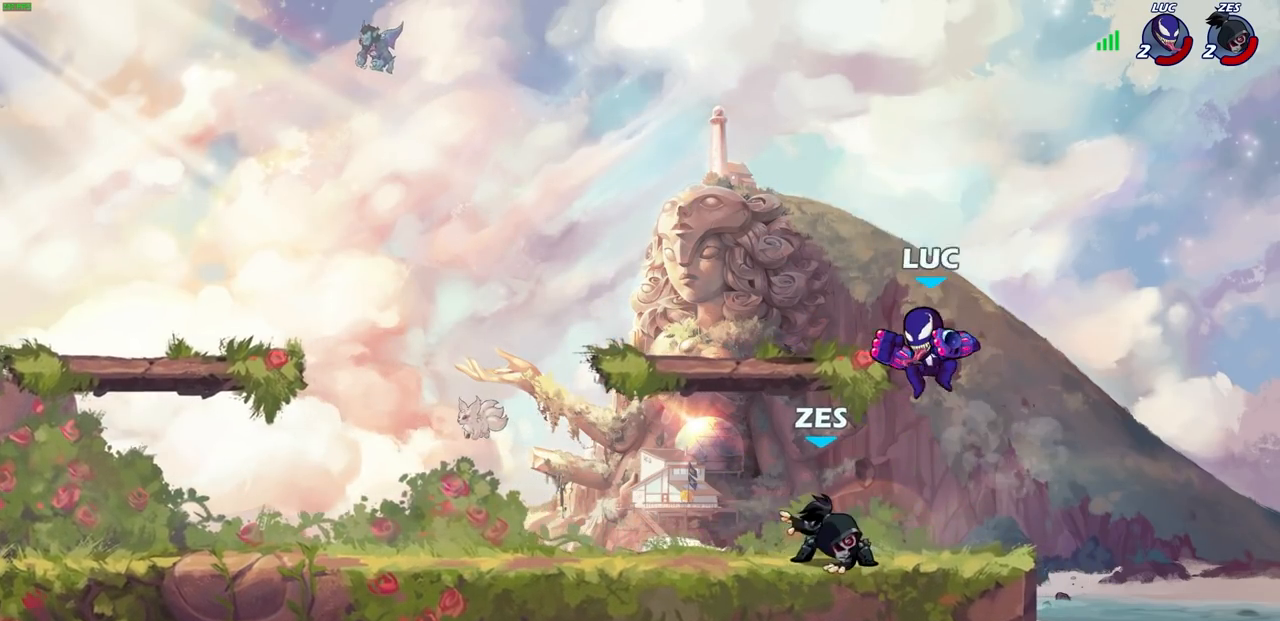
{"buttons": [], "left_stick": "left", "right_stick": "center", "events": [[83, "R2", "down"], [83, "SQUARE", "down"], [183, "SQUARE", "up"], [200, "R2", "up"], [217, "left_stick", "center"], [350, "left_stick", "left"]]}
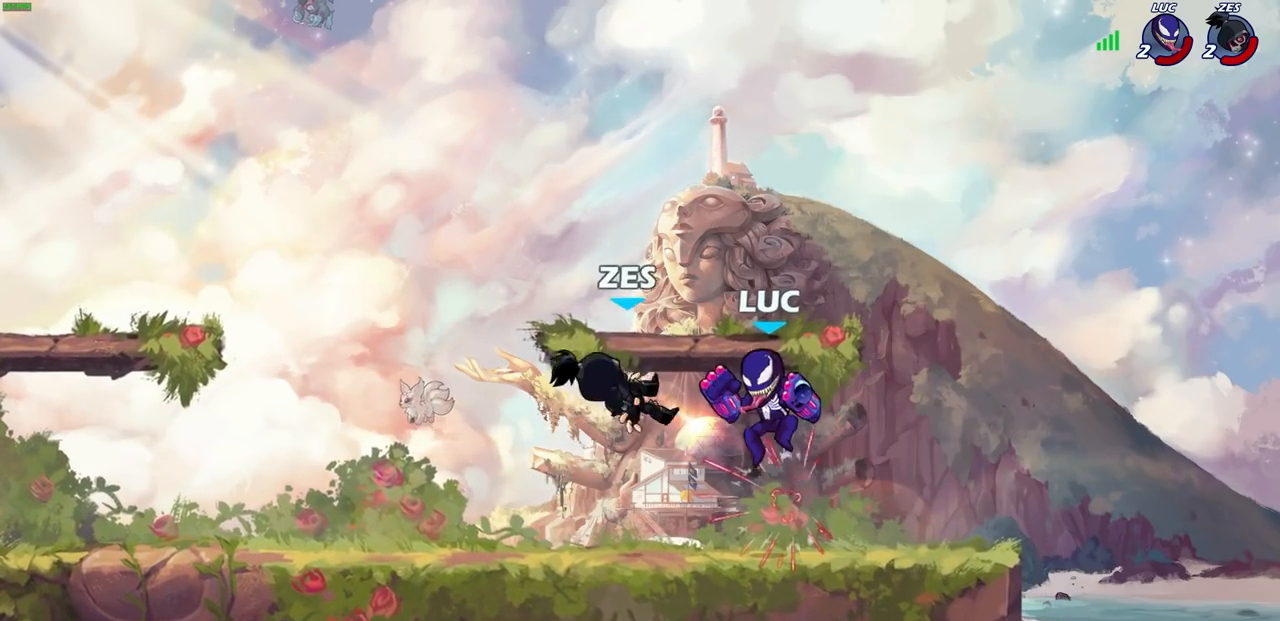
{"buttons": [], "left_stick": "center", "right_stick": "center", "events": [[33, "CIRCLE", "down"], [33, "left_stick", "center"], [133, "CIRCLE", "up"], [133, "left_stick", "left"], [183, "L3", "down"], [317, "L3", "up"], [450, "left_stick", "center"]]}
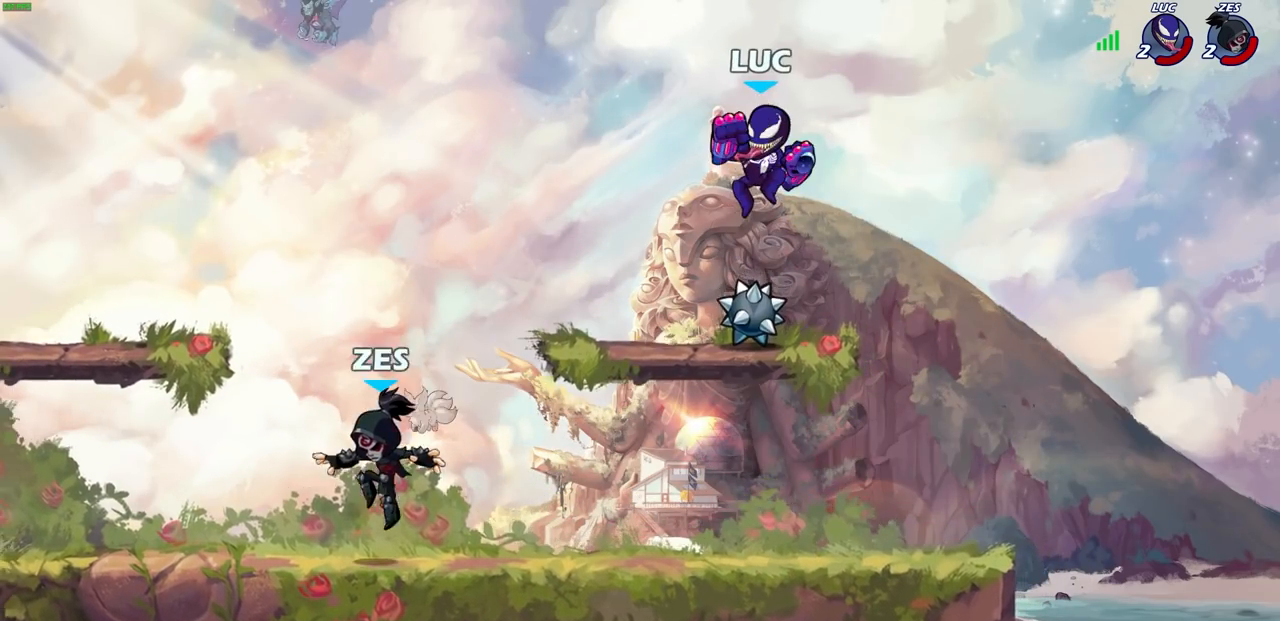
{"buttons": [], "left_stick": "down-right", "right_stick": "center", "events": [[133, "left_stick", "down"], [217, "left_stick", "down-right"]]}
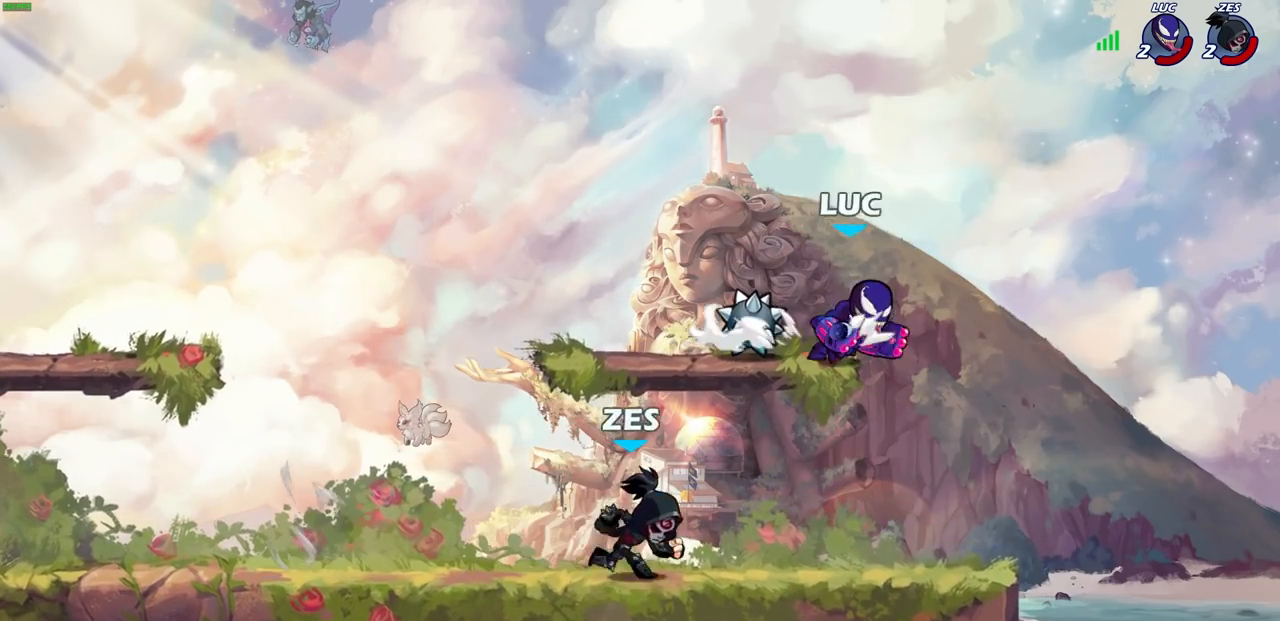
{"buttons": [], "left_stick": "left", "right_stick": "center", "events": [[117, "left_stick", "down-left"], [483, "left_stick", "left"]]}